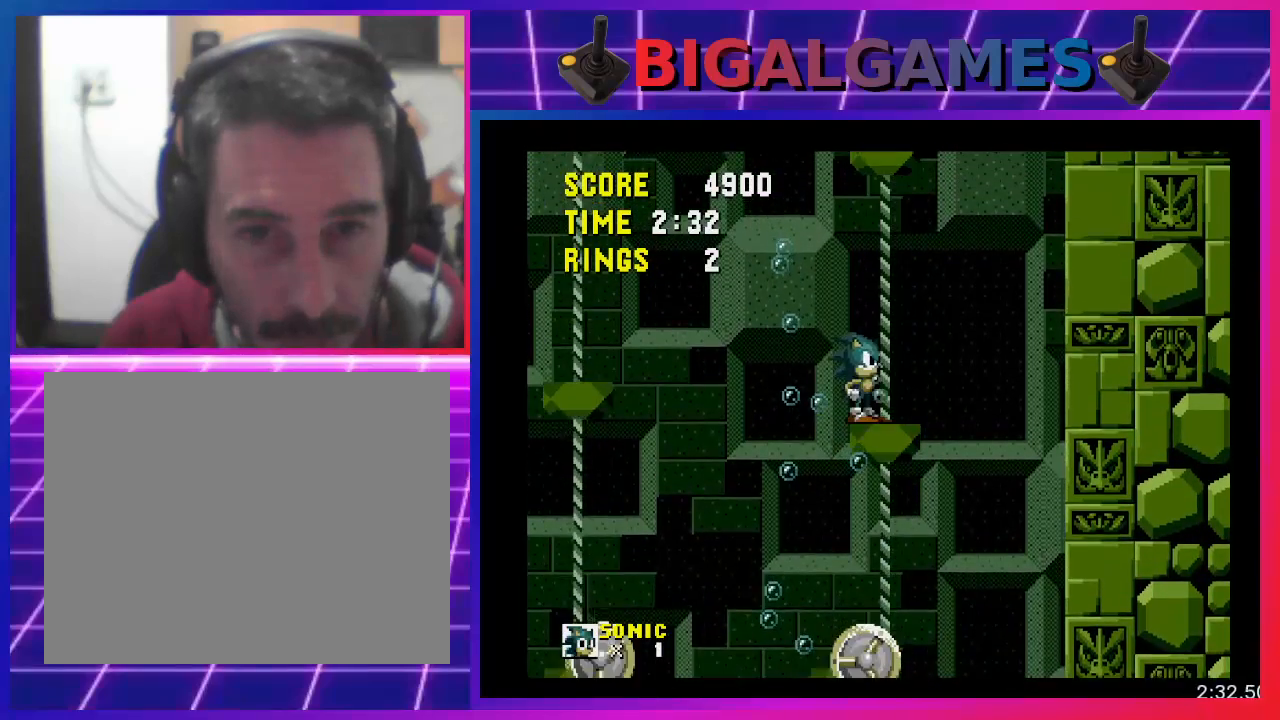
Gameplay with a controller (PlayStation layout); each line is a JSON object with the inputs held at the frame after it. "events" lists button and stick changes between this image and that frame as [ms after this image, input, new state], when the widget could be followed in between. Not read: R3 left_stick right_stick.
{"buttons": ["DPAD_RIGHT"], "events": [[133, "DPAD_RIGHT", "up"], [400, "DPAD_RIGHT", "down"]]}
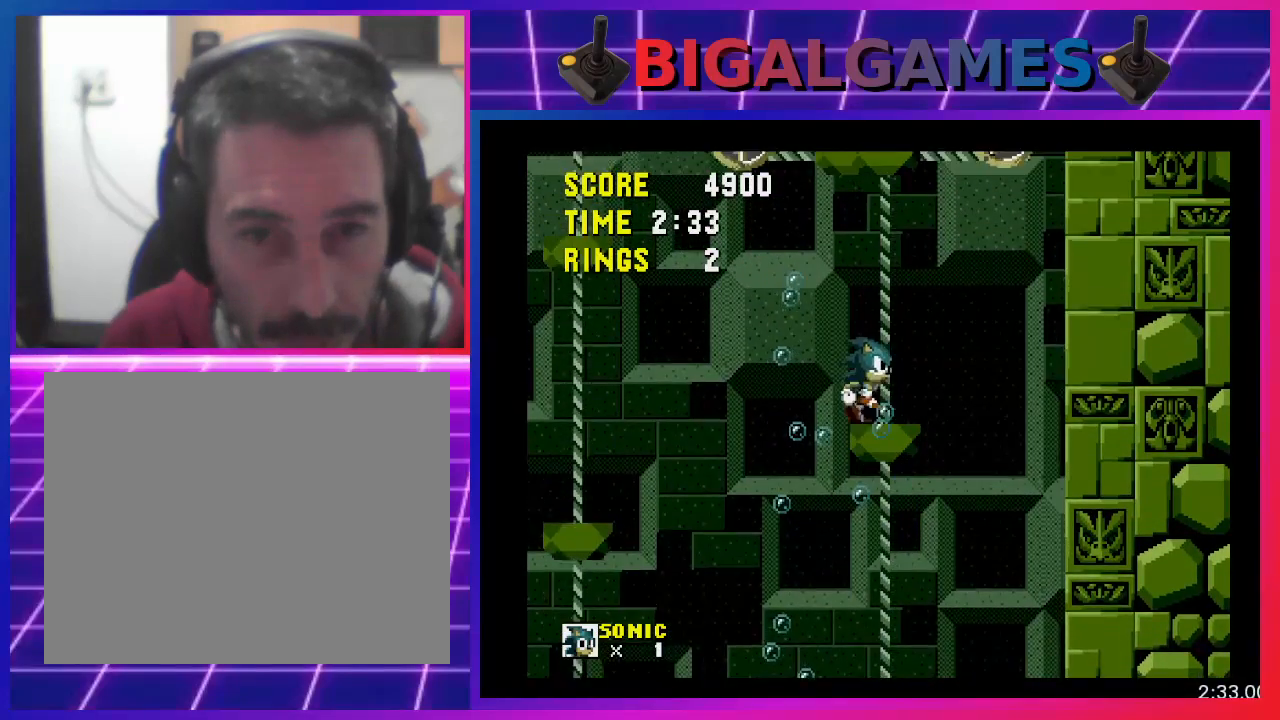
{"buttons": [], "events": [[67, "DPAD_RIGHT", "up"], [333, "DPAD_LEFT", "down"], [367, "DPAD_LEFT", "up"]]}
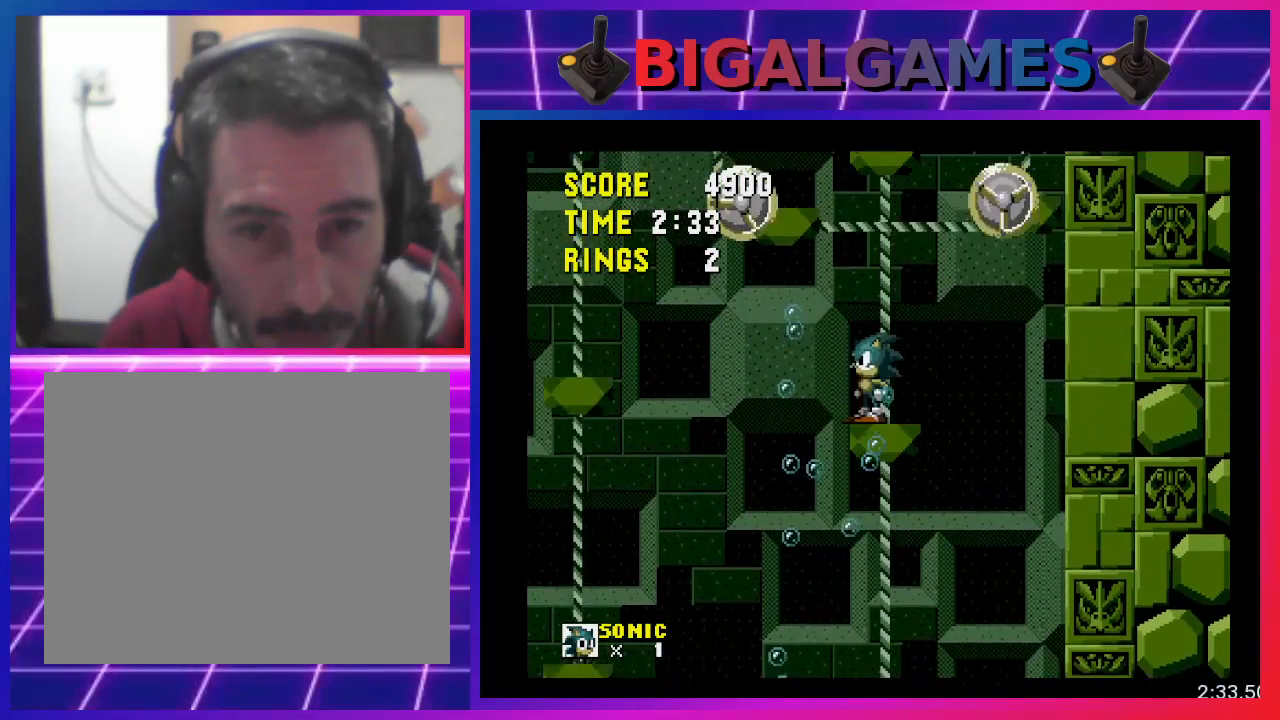
{"buttons": [], "events": []}
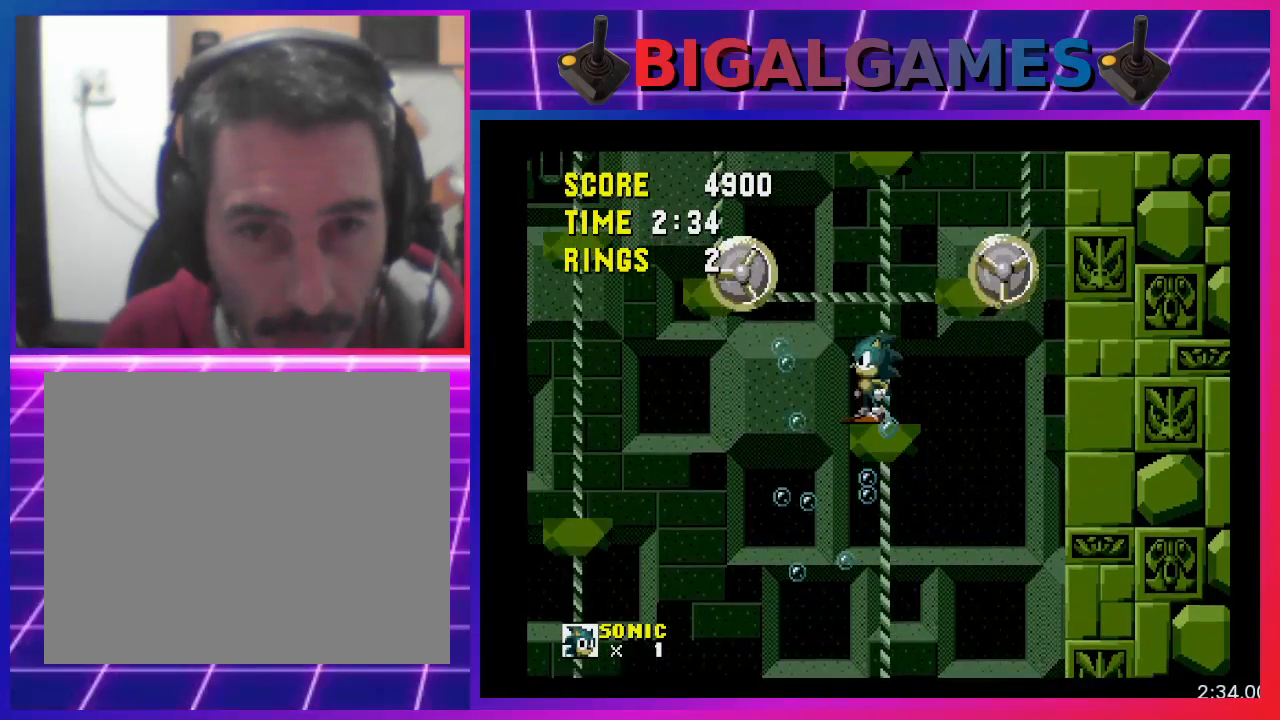
{"buttons": [], "events": [[167, "CROSS", "down"], [167, "DPAD_LEFT", "down"], [333, "CROSS", "up"], [367, "DPAD_LEFT", "up"]]}
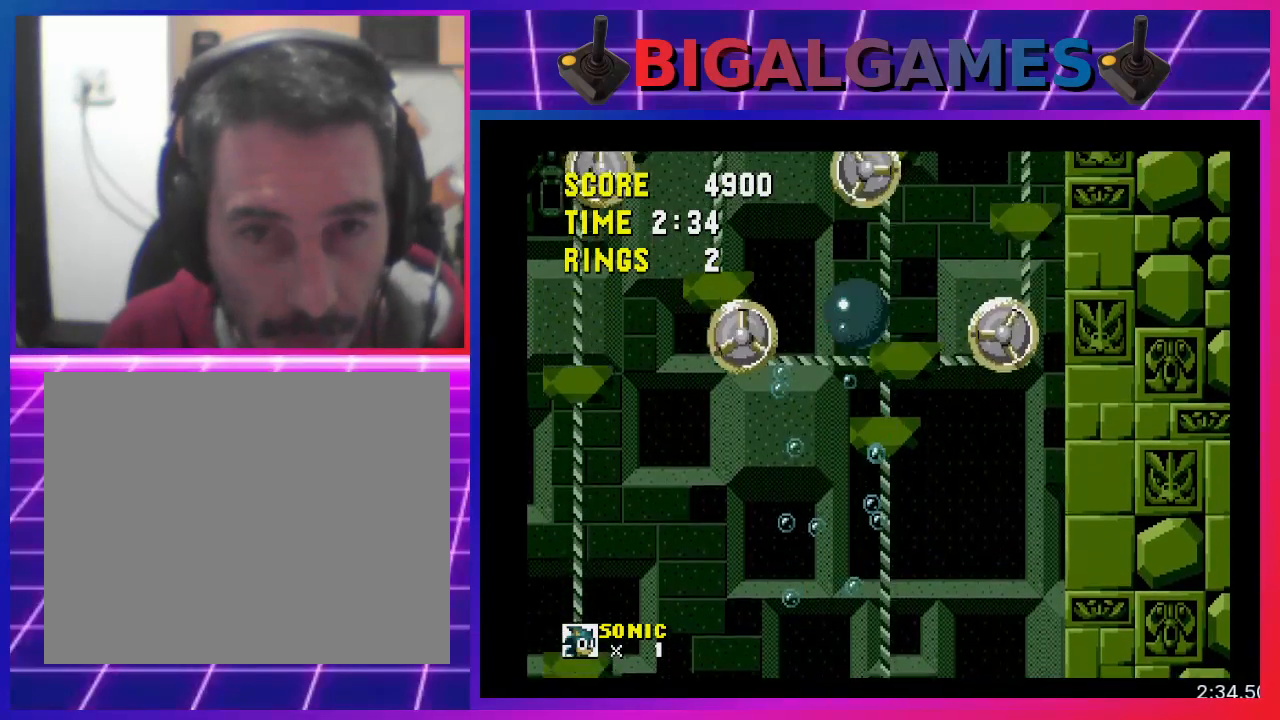
{"buttons": [], "events": [[133, "DPAD_LEFT", "down"], [333, "DPAD_LEFT", "up"]]}
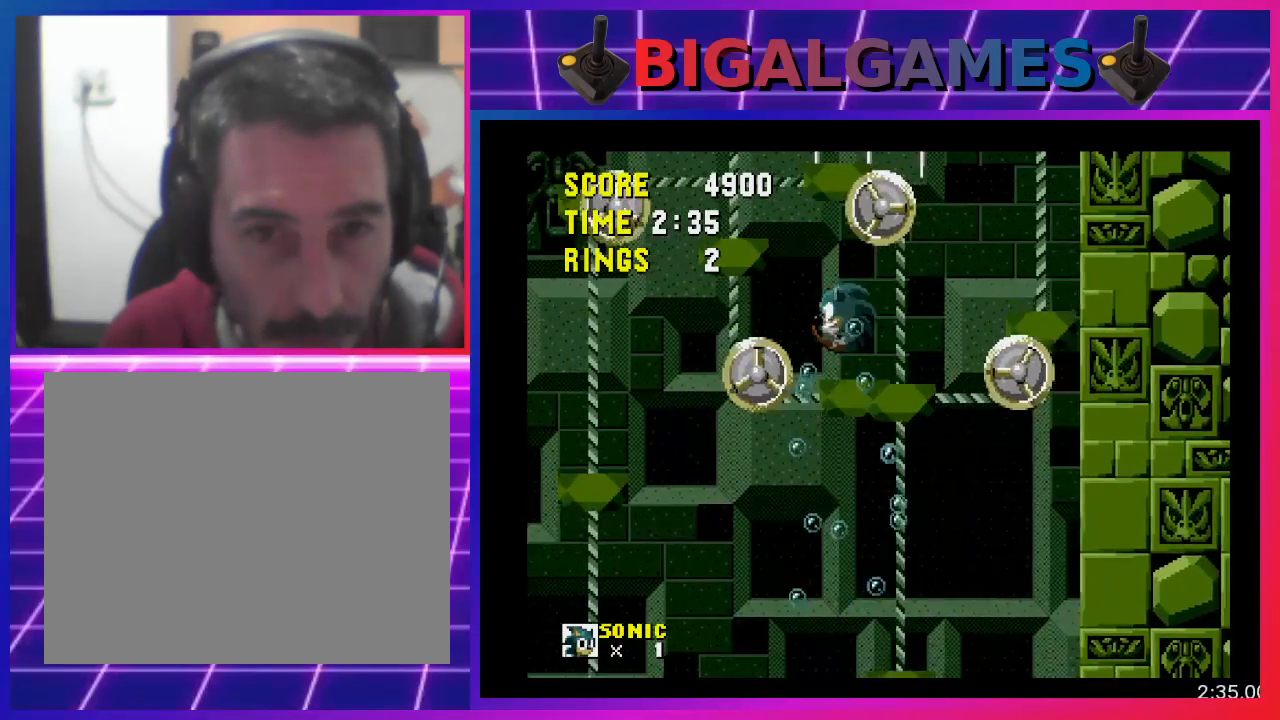
{"buttons": [], "events": []}
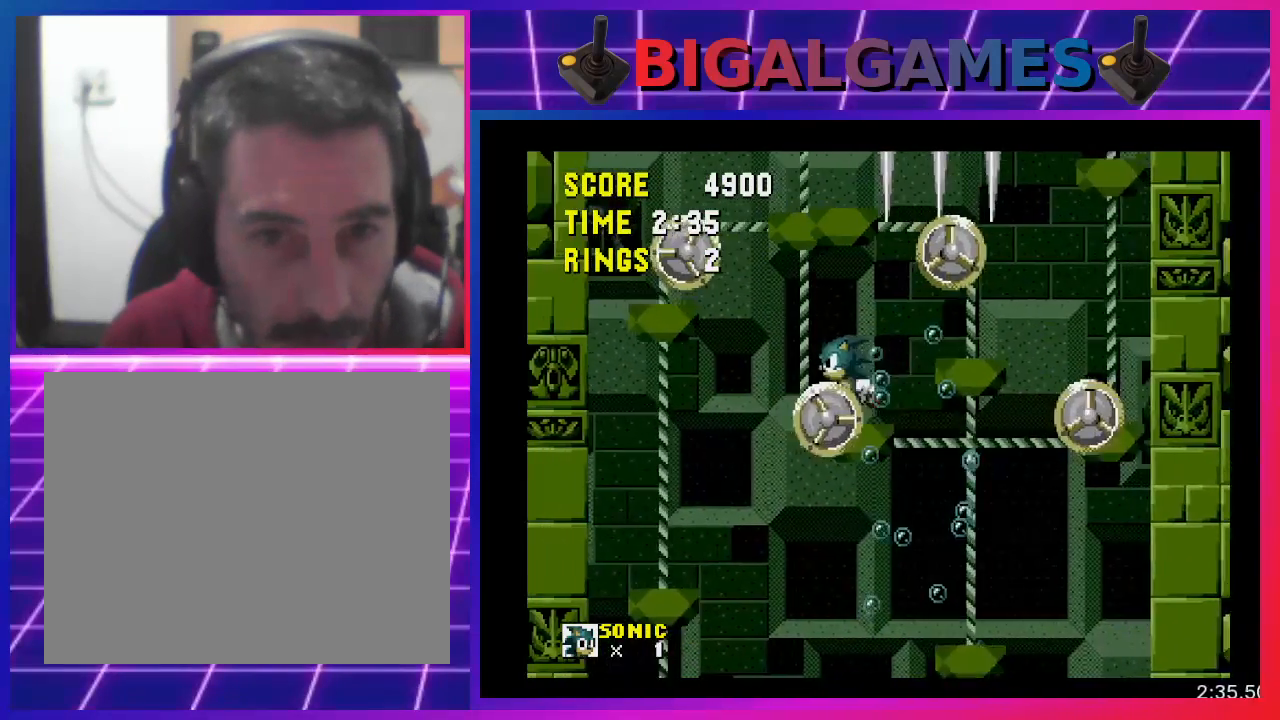
{"buttons": [], "events": [[167, "DPAD_RIGHT", "down"], [233, "DPAD_RIGHT", "up"]]}
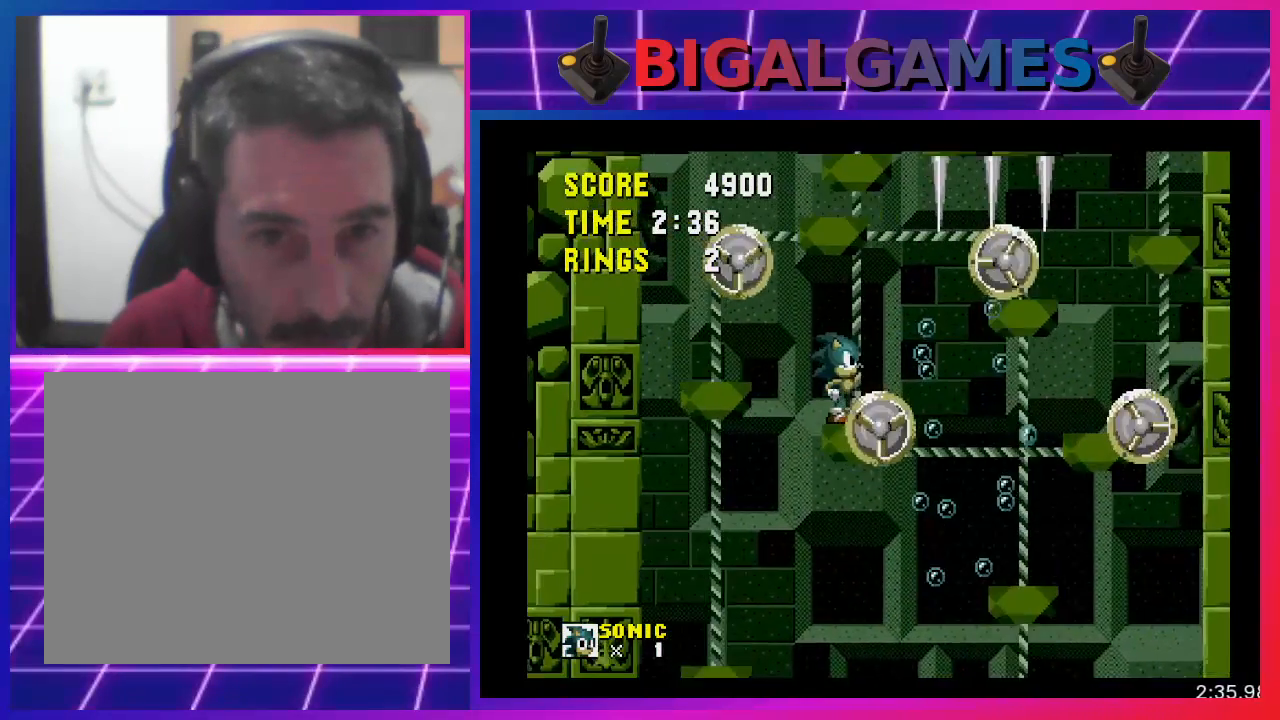
{"buttons": [], "events": [[167, "DPAD_RIGHT", "down"], [300, "DPAD_RIGHT", "up"]]}
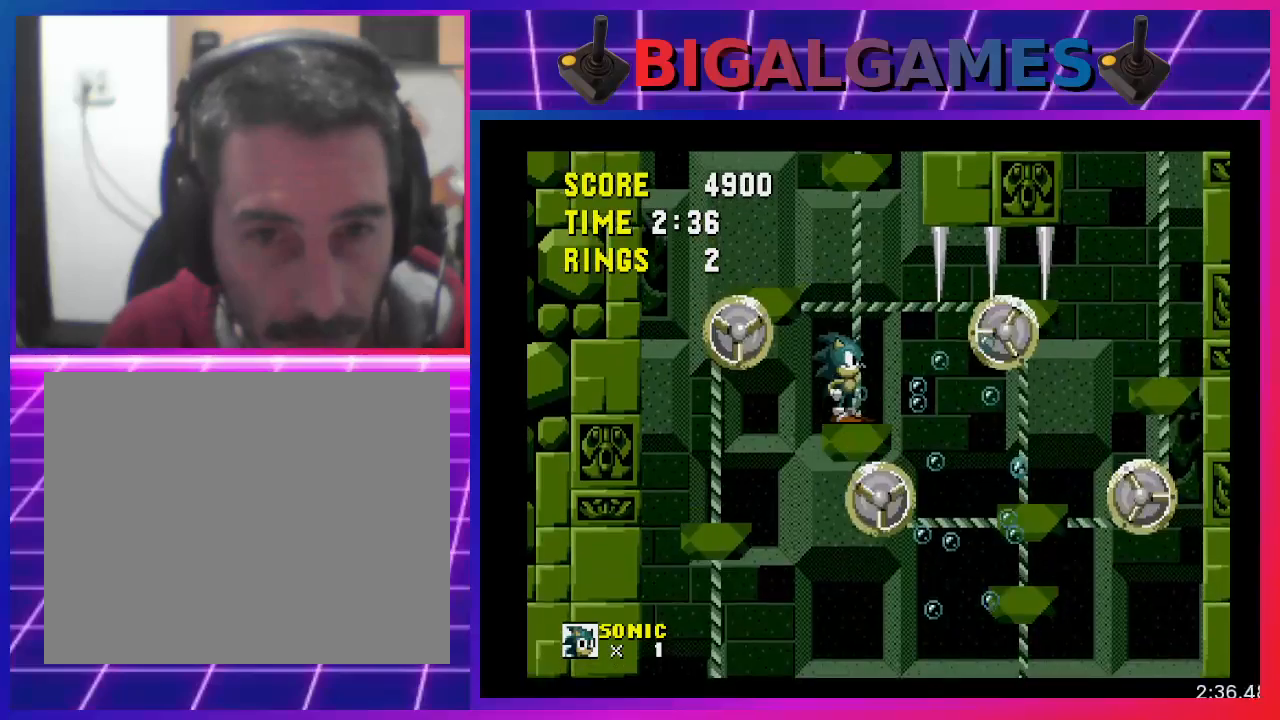
{"buttons": [], "events": []}
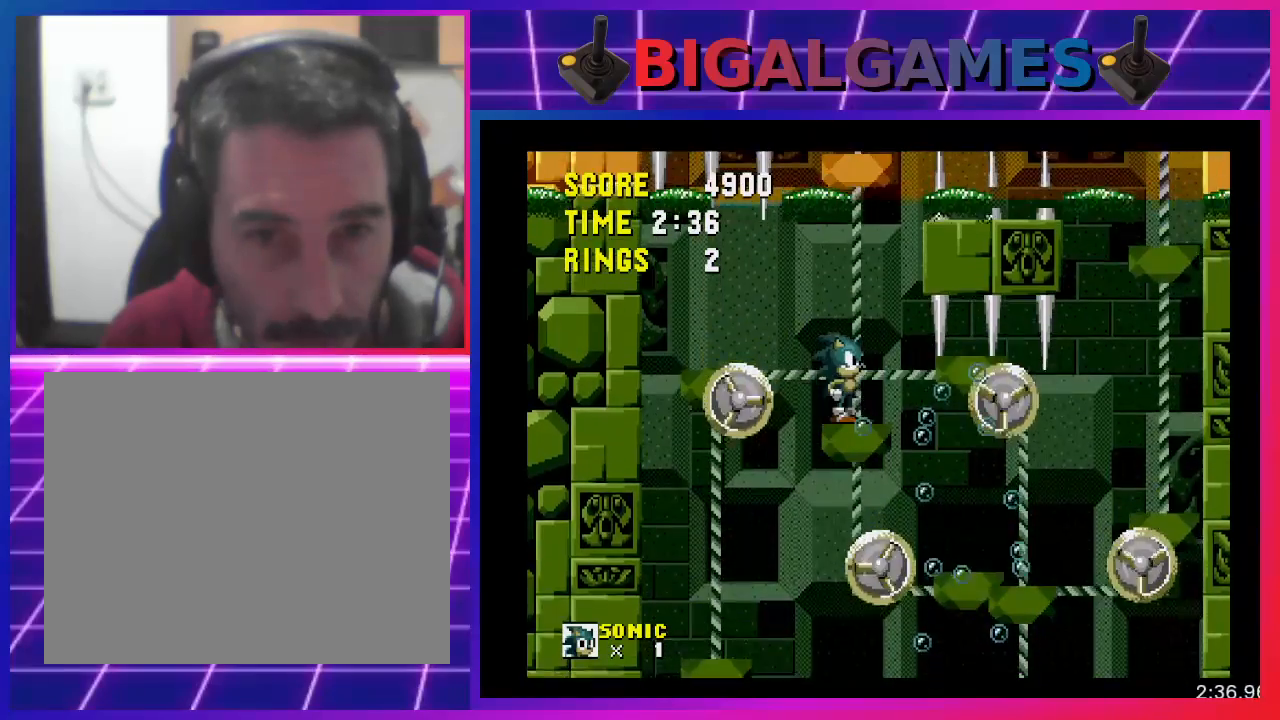
{"buttons": [], "events": []}
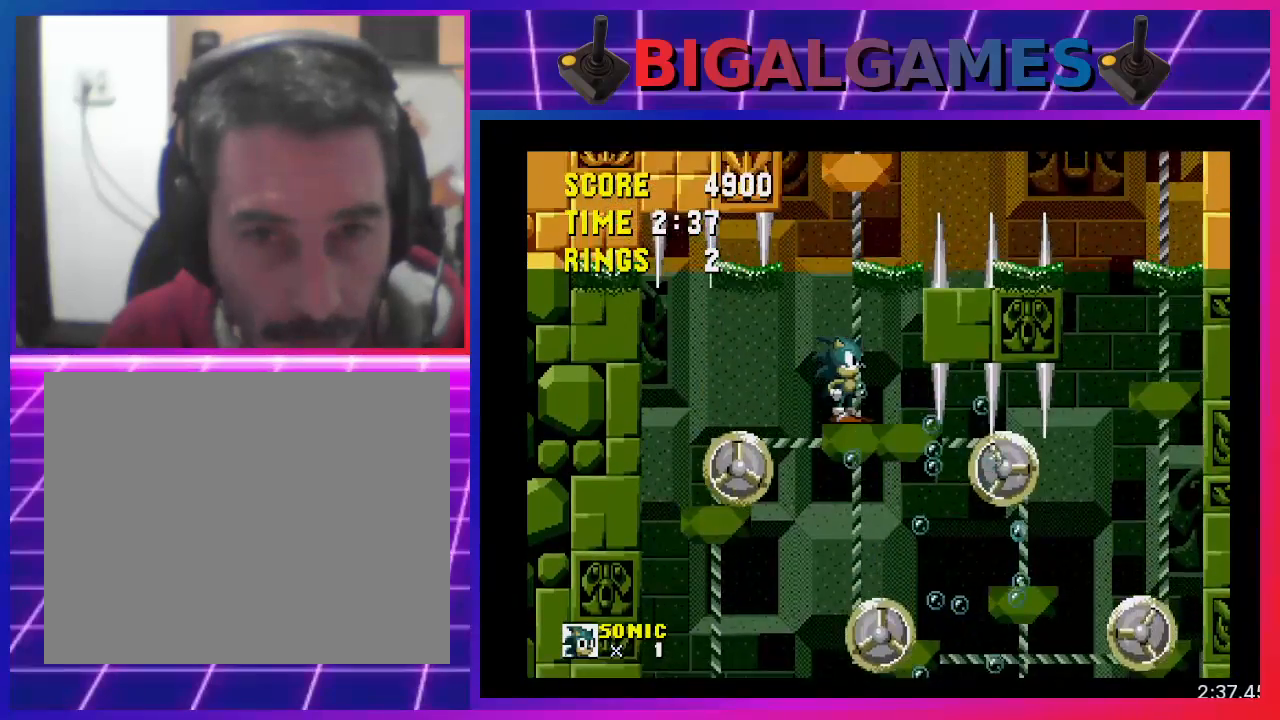
{"buttons": [], "events": []}
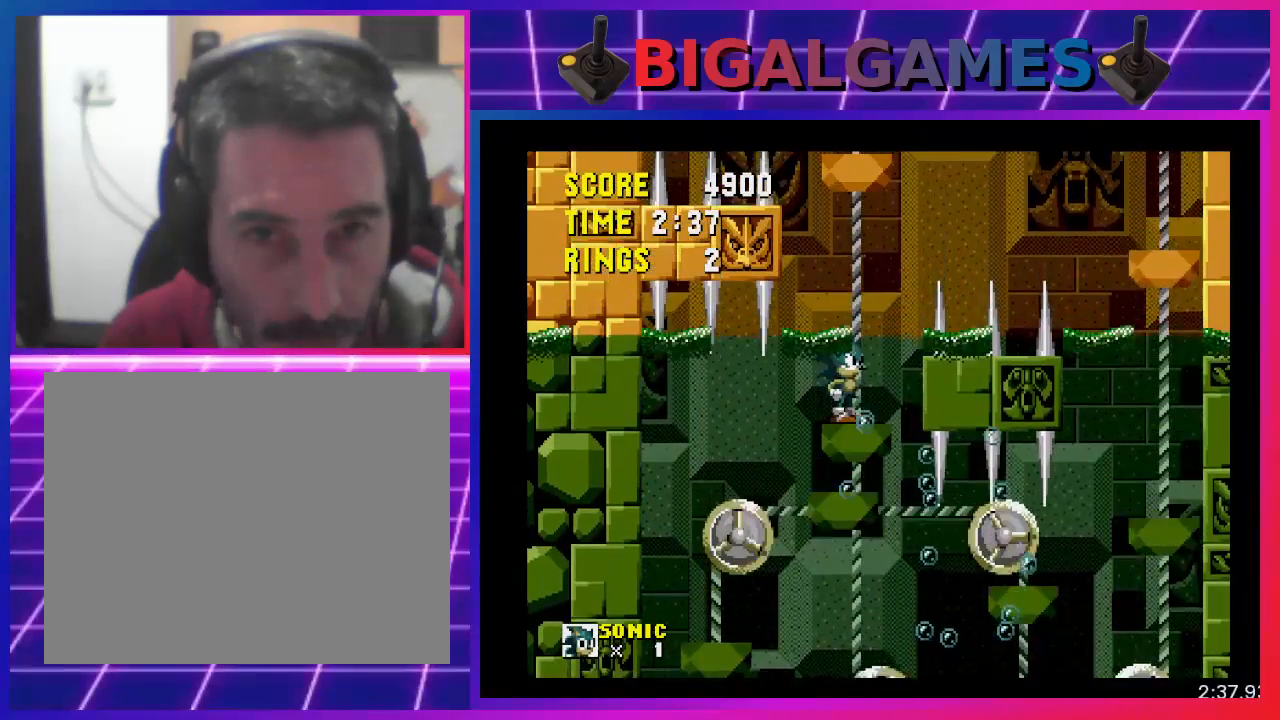
{"buttons": [], "events": []}
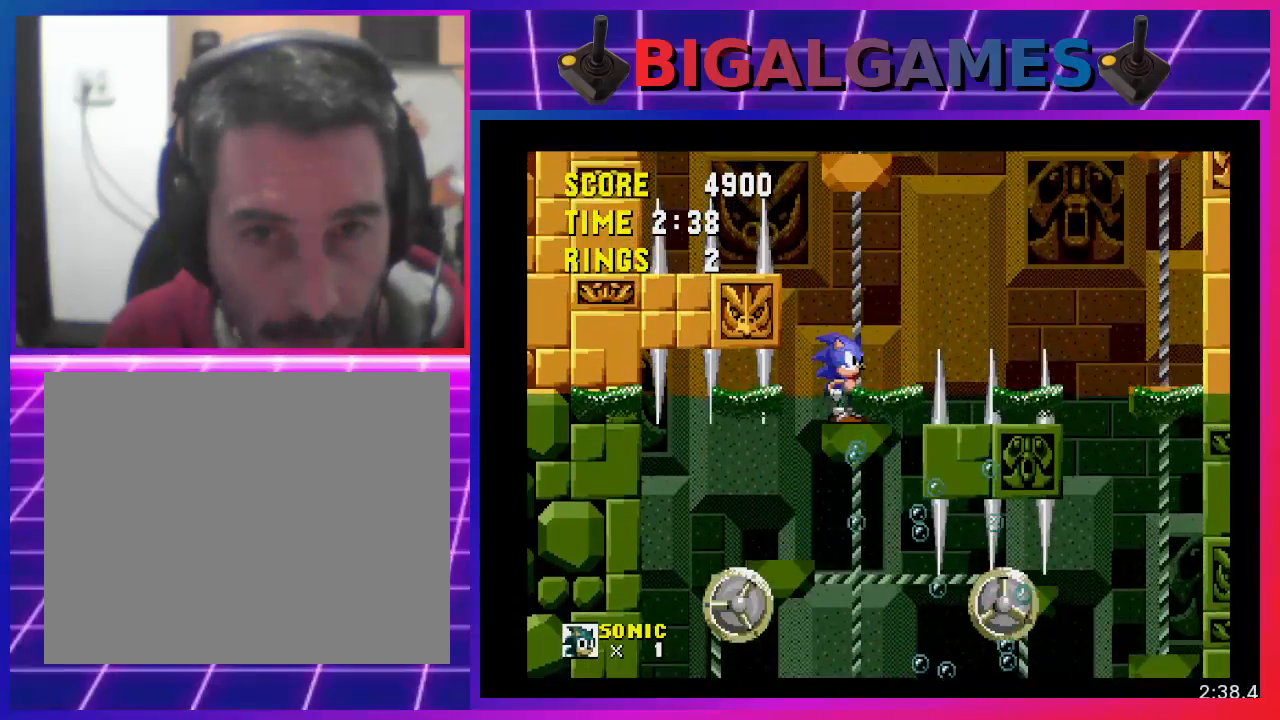
{"buttons": [], "events": [[33, "DPAD_RIGHT", "down"], [133, "DPAD_RIGHT", "up"]]}
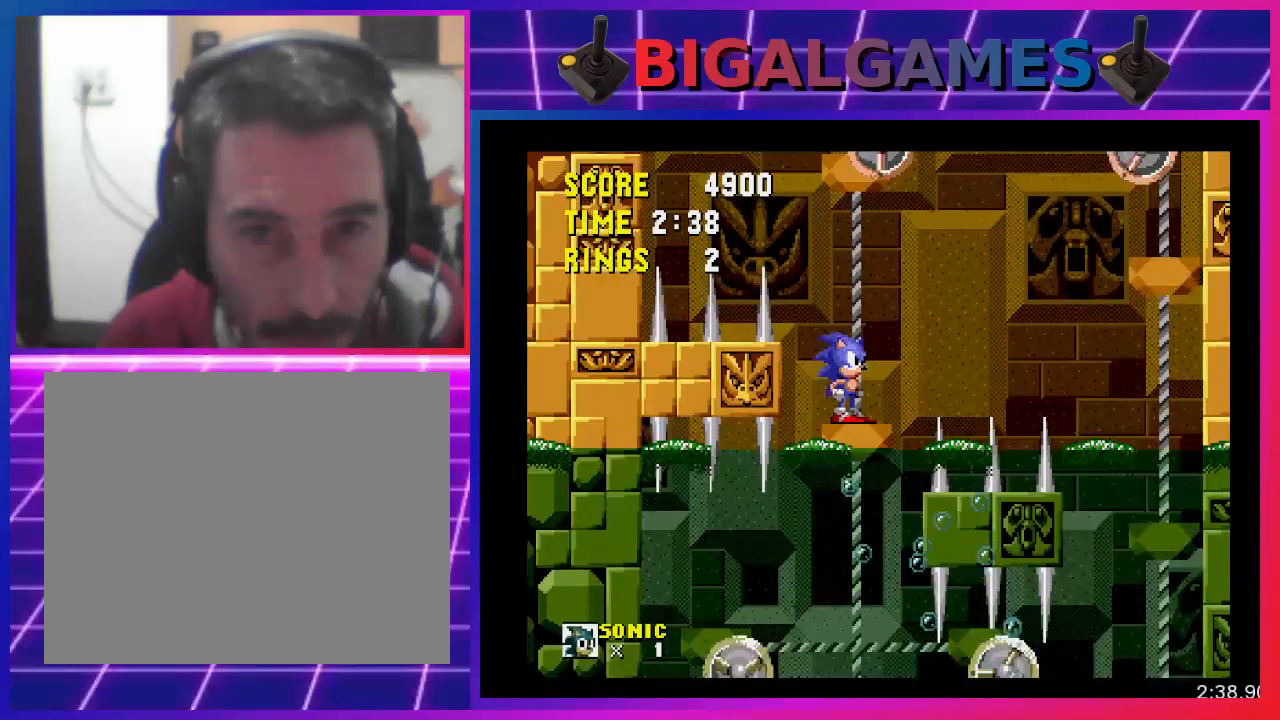
{"buttons": [], "events": []}
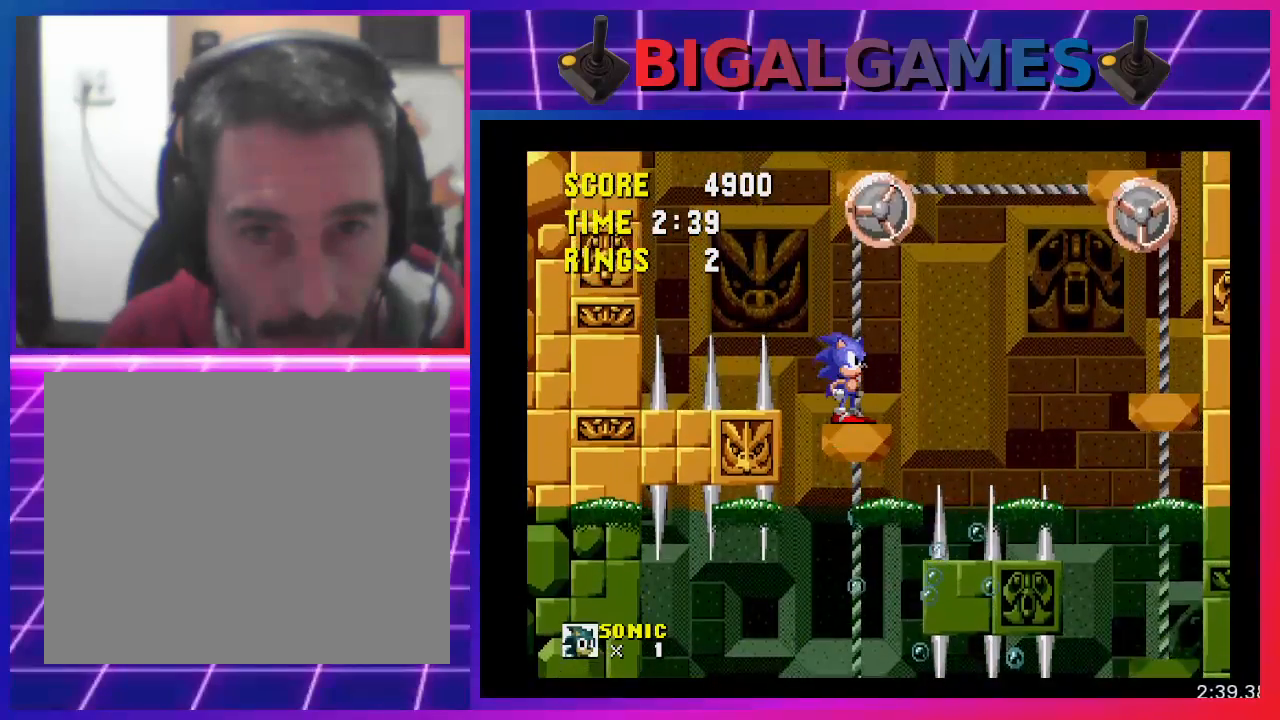
{"buttons": [], "events": []}
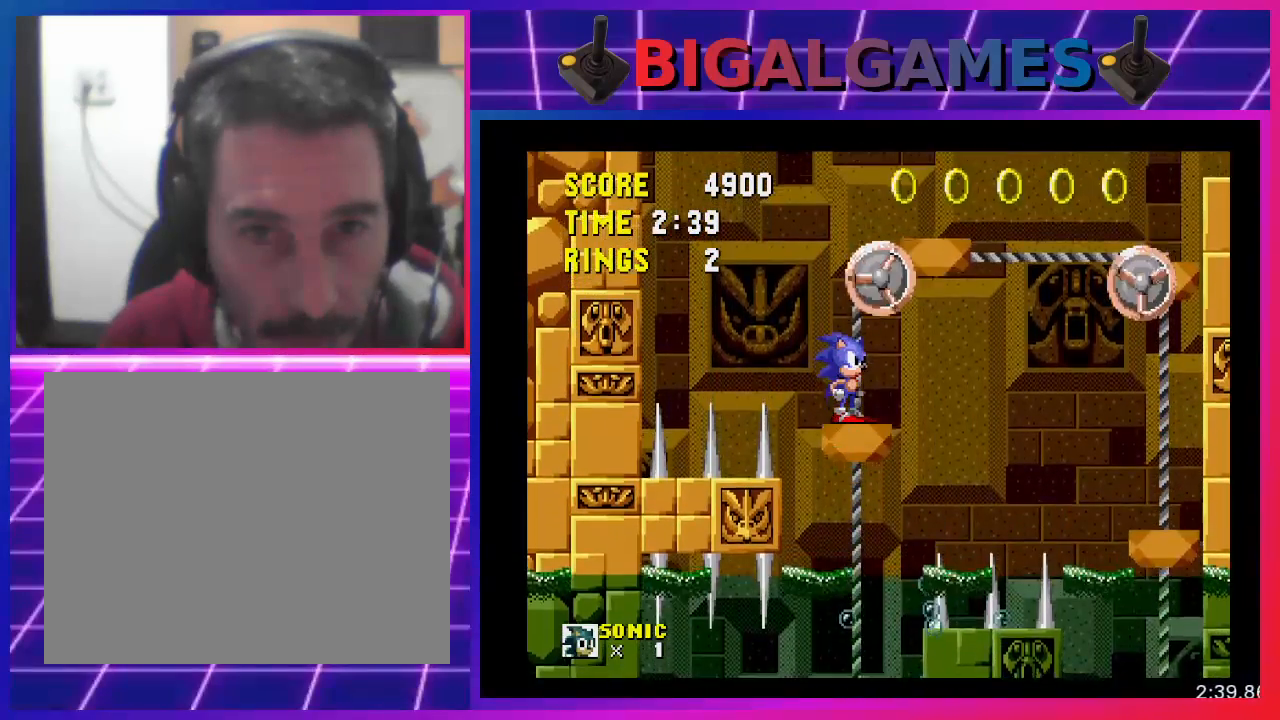
{"buttons": [], "events": []}
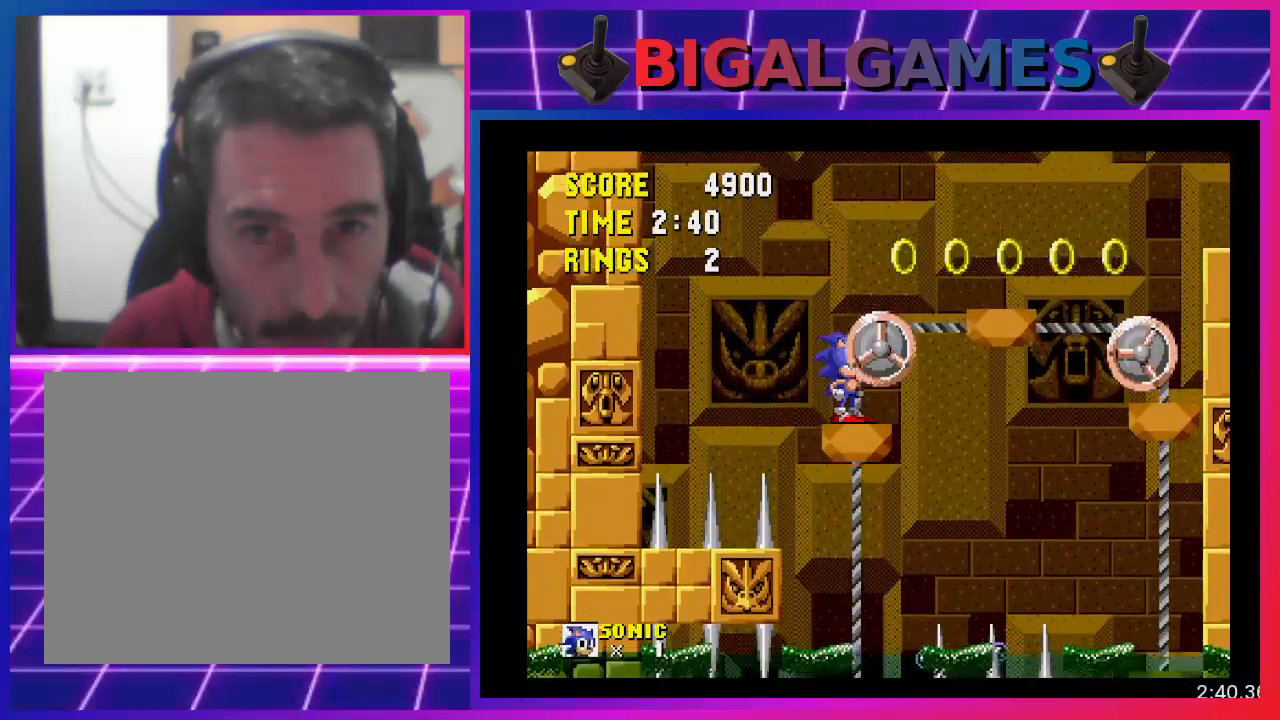
{"buttons": ["DPAD_DOWN"], "events": [[167, "DPAD_DOWN", "down"]]}
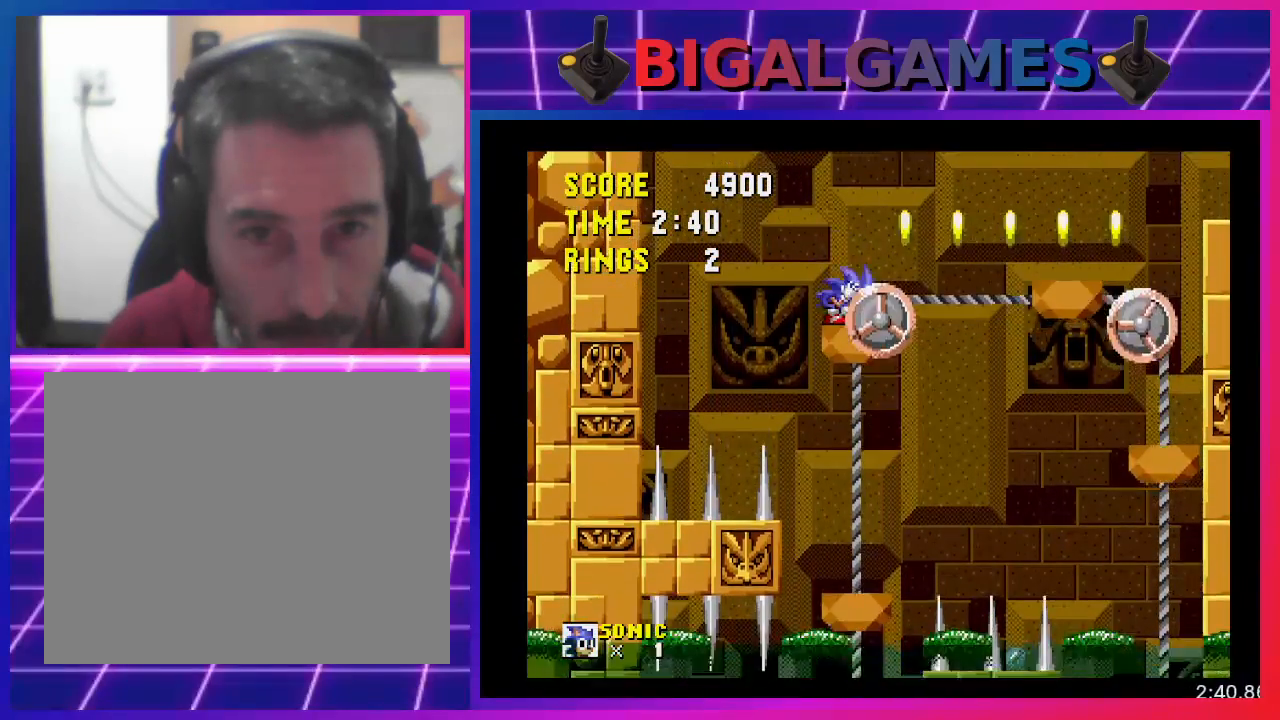
{"buttons": [], "events": [[33, "DPAD_DOWN", "up"], [467, "DPAD_RIGHT", "down"], [500, "DPAD_RIGHT", "up"]]}
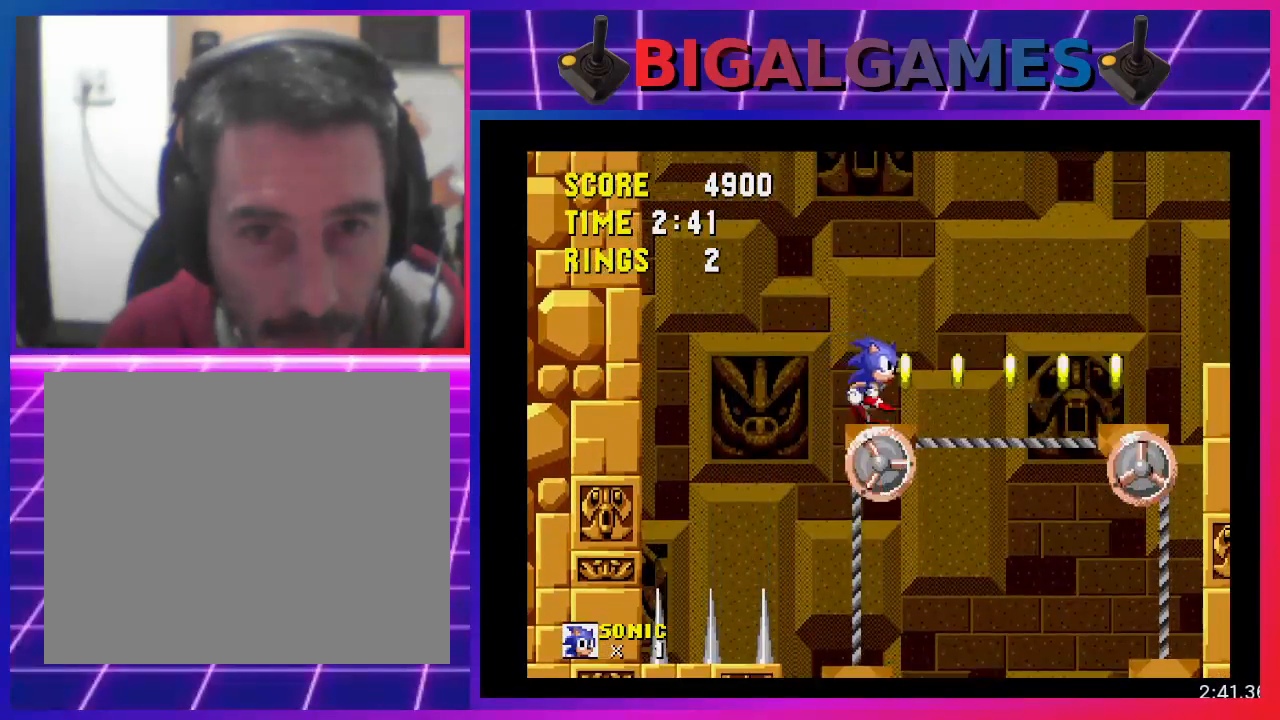
{"buttons": [], "events": []}
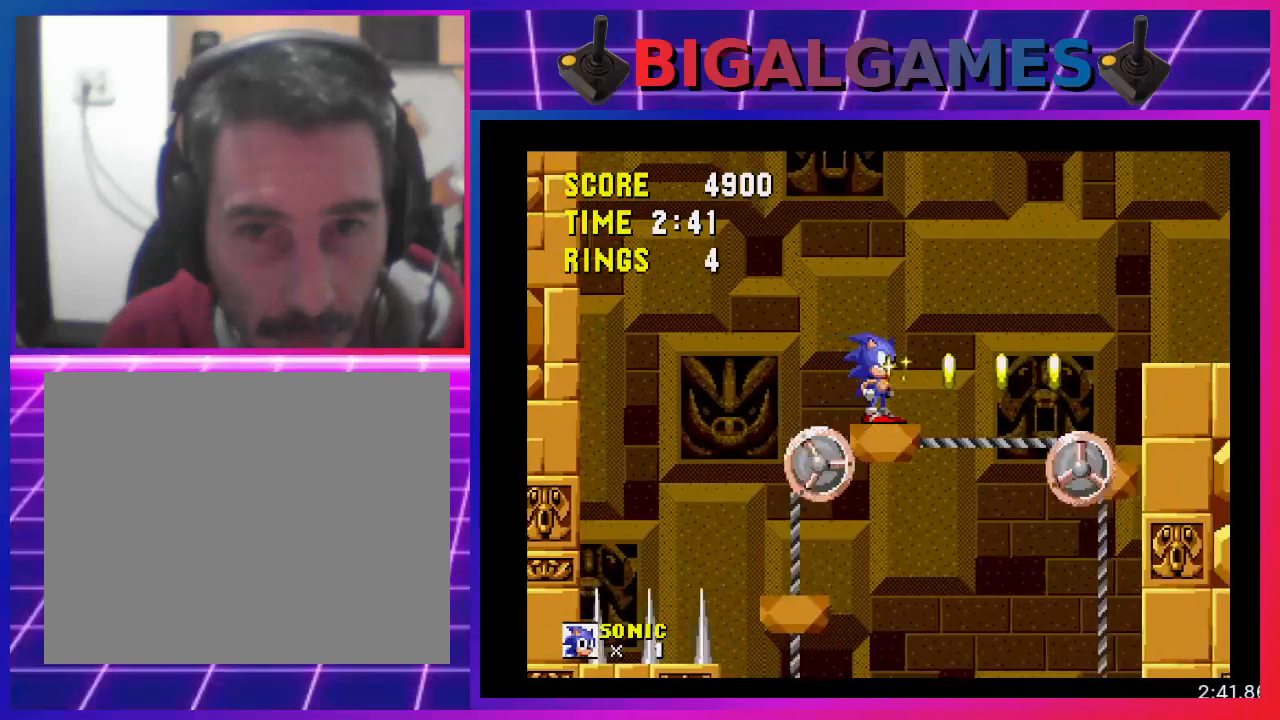
{"buttons": [], "events": []}
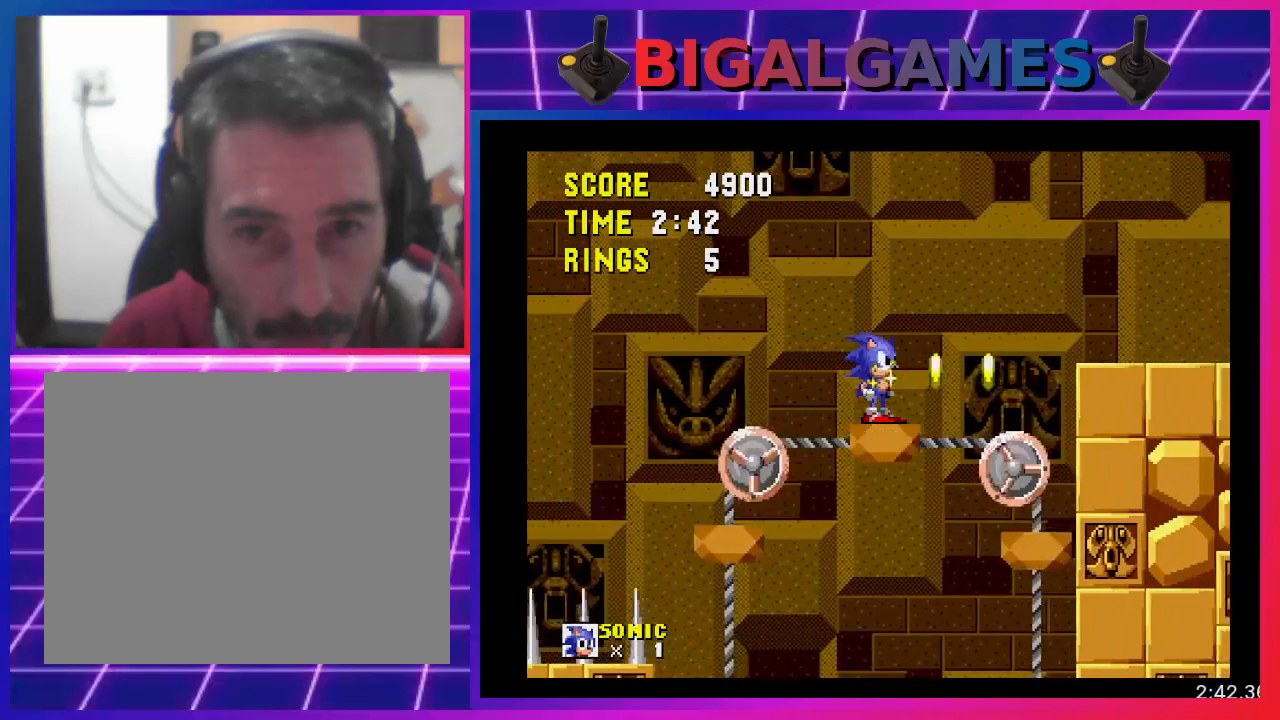
{"buttons": [], "events": []}
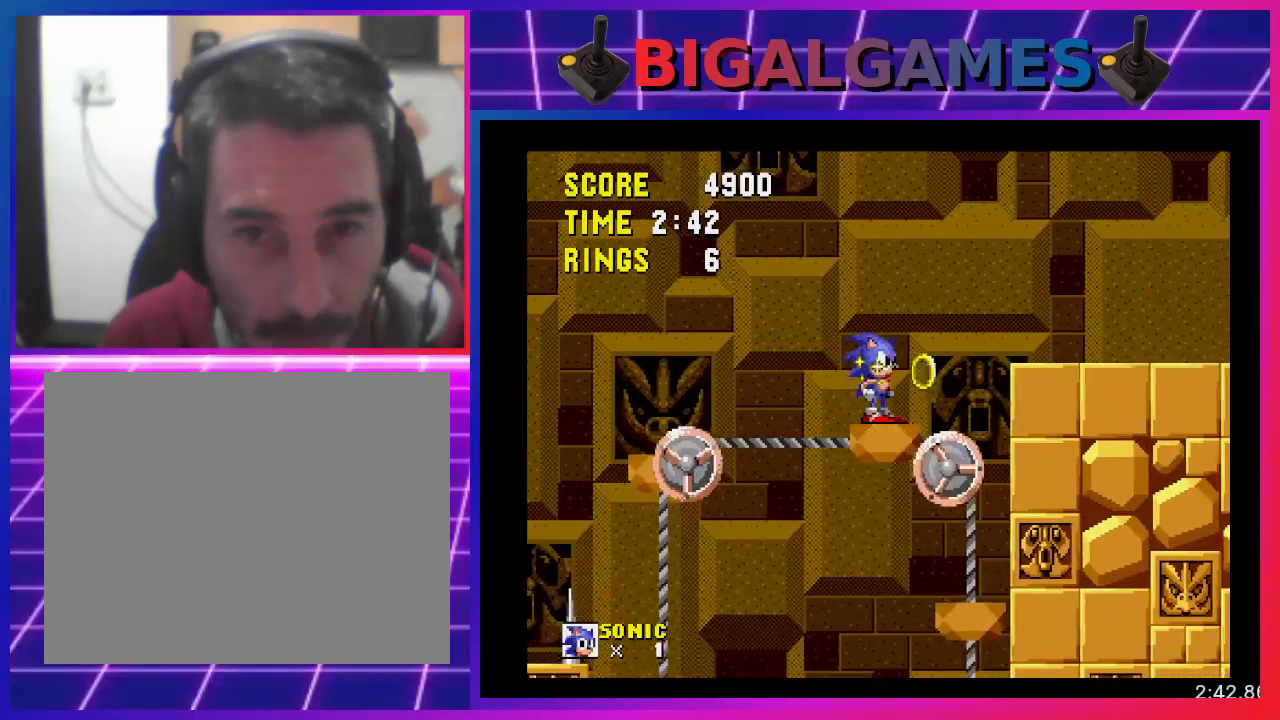
{"buttons": ["CROSS", "DPAD_RIGHT"], "events": [[133, "DPAD_RIGHT", "down"], [400, "CROSS", "down"]]}
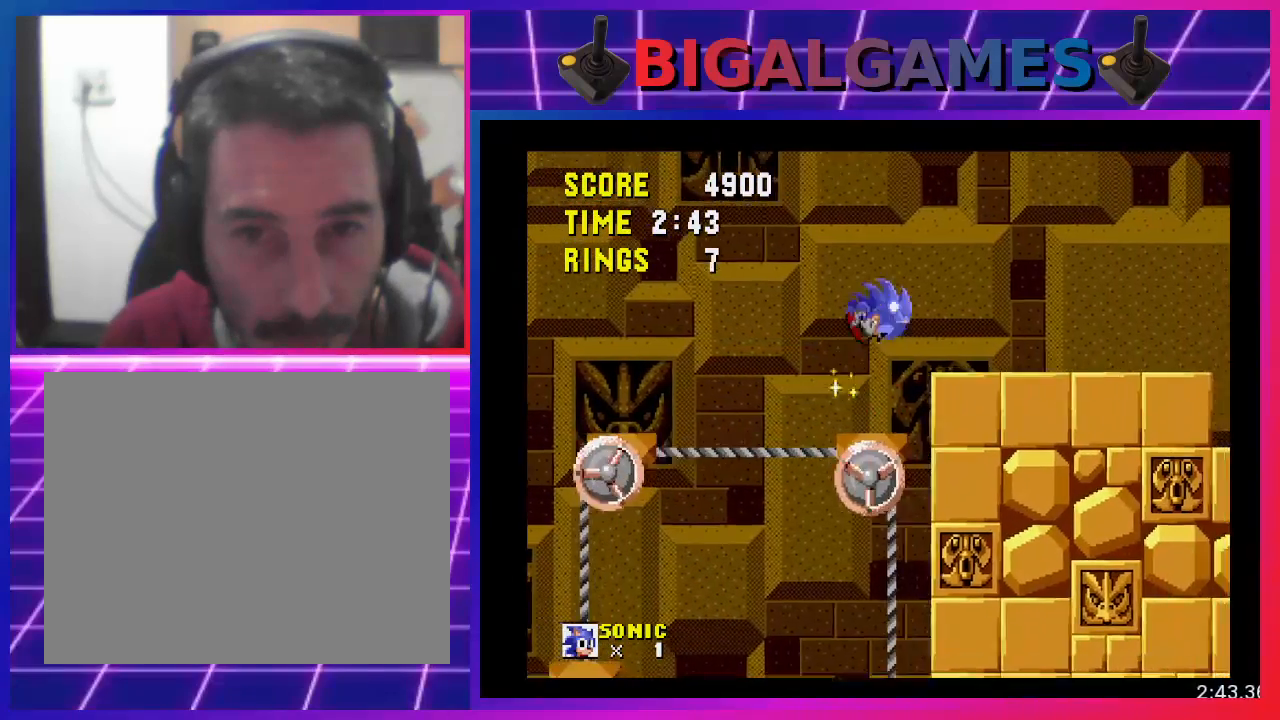
{"buttons": ["DPAD_RIGHT"], "events": [[33, "CROSS", "up"]]}
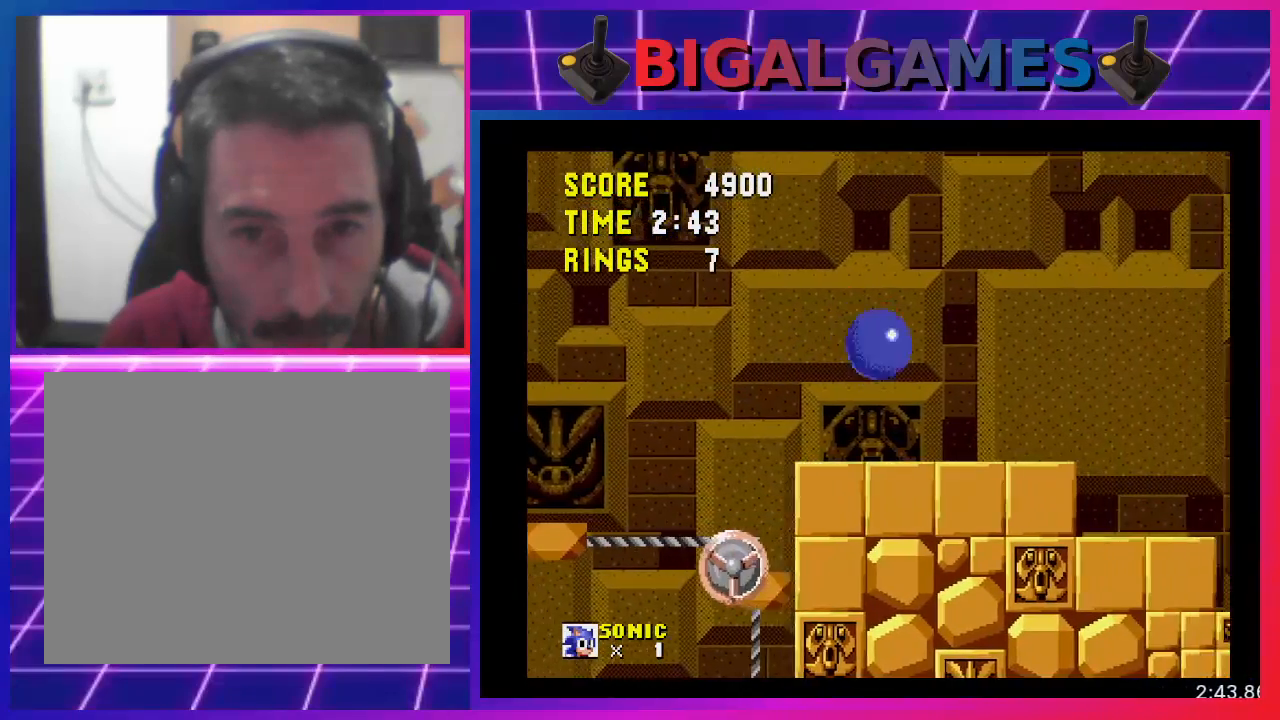
{"buttons": ["DPAD_RIGHT"], "events": []}
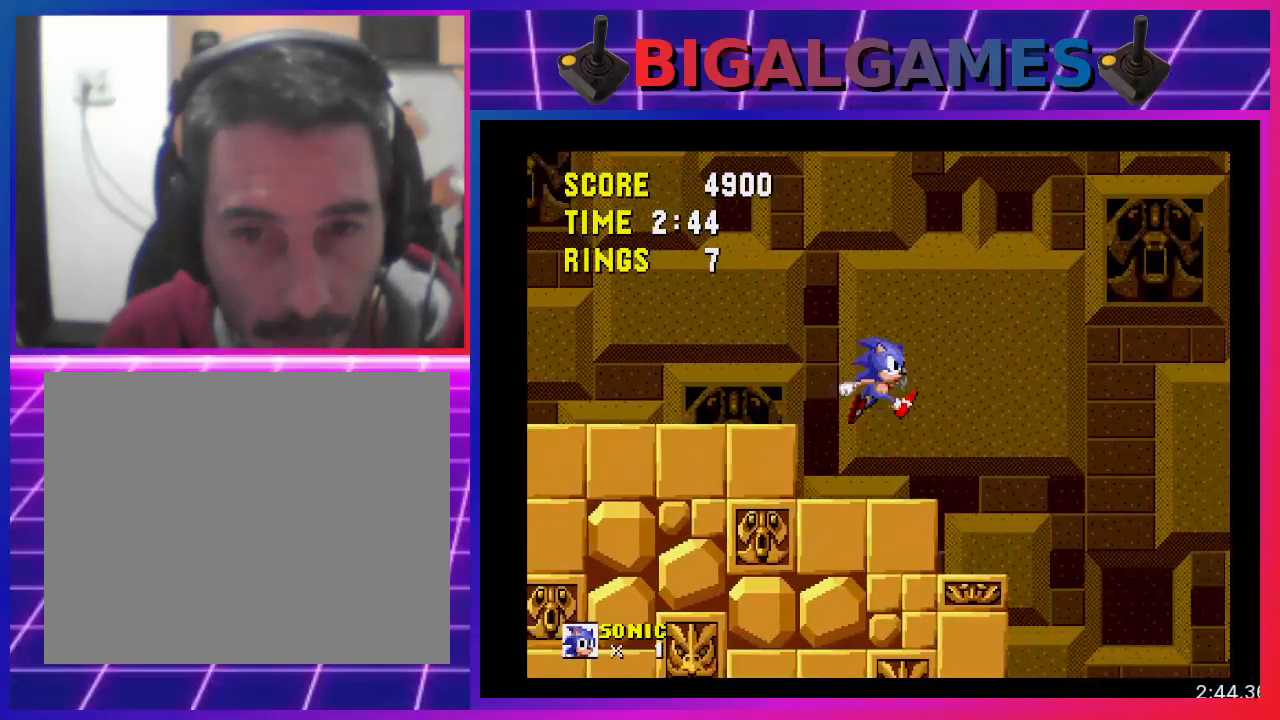
{"buttons": [], "events": [[467, "DPAD_RIGHT", "up"]]}
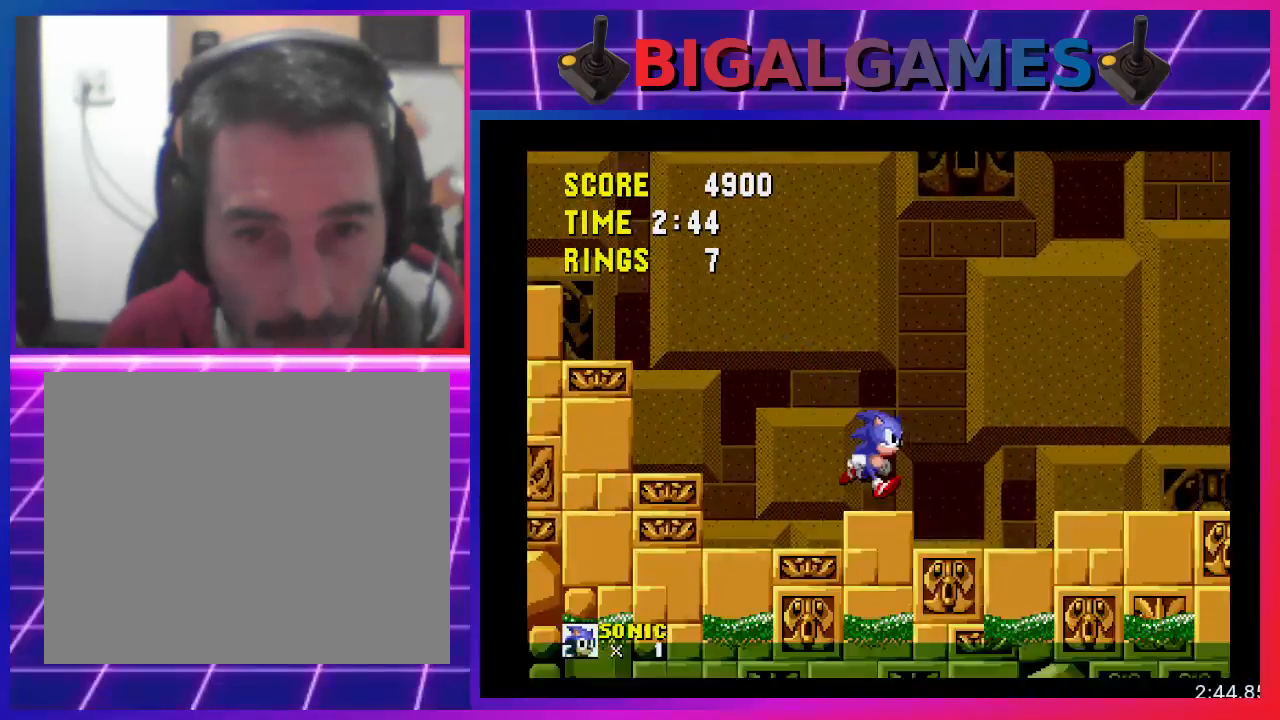
{"buttons": ["DPAD_DOWN"], "events": [[133, "DPAD_DOWN", "down"]]}
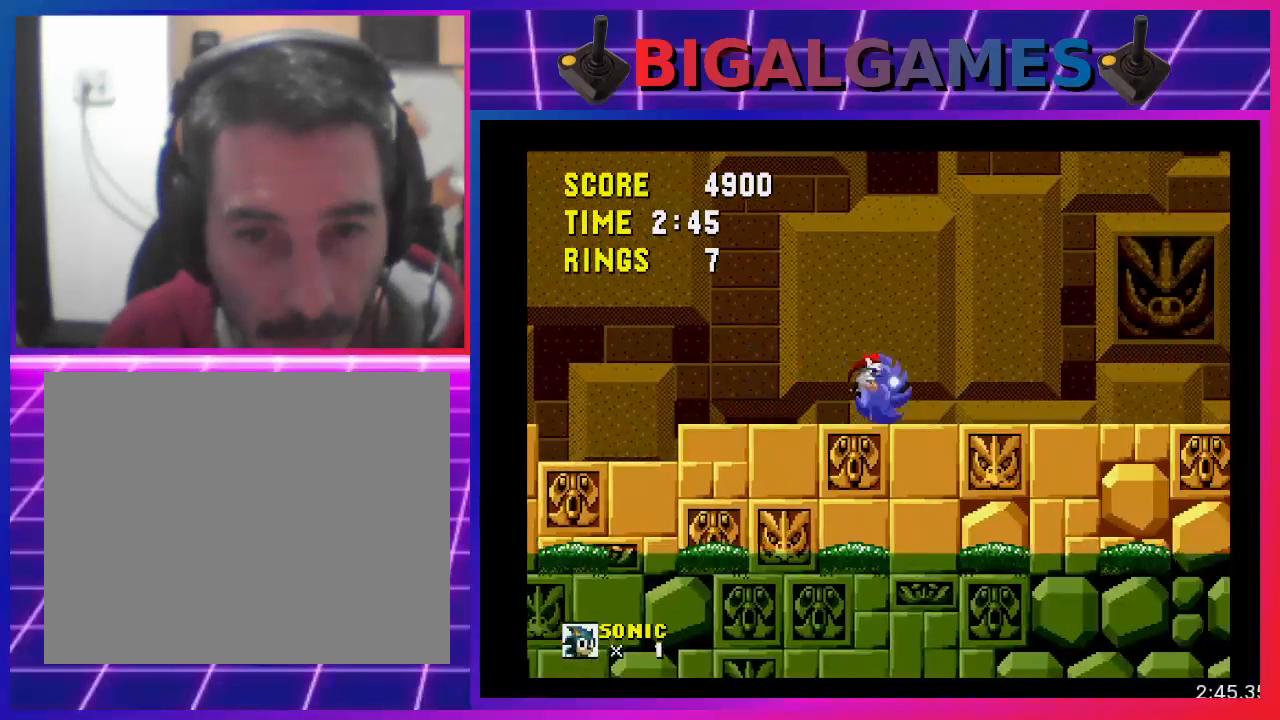
{"buttons": ["DPAD_DOWN"], "events": []}
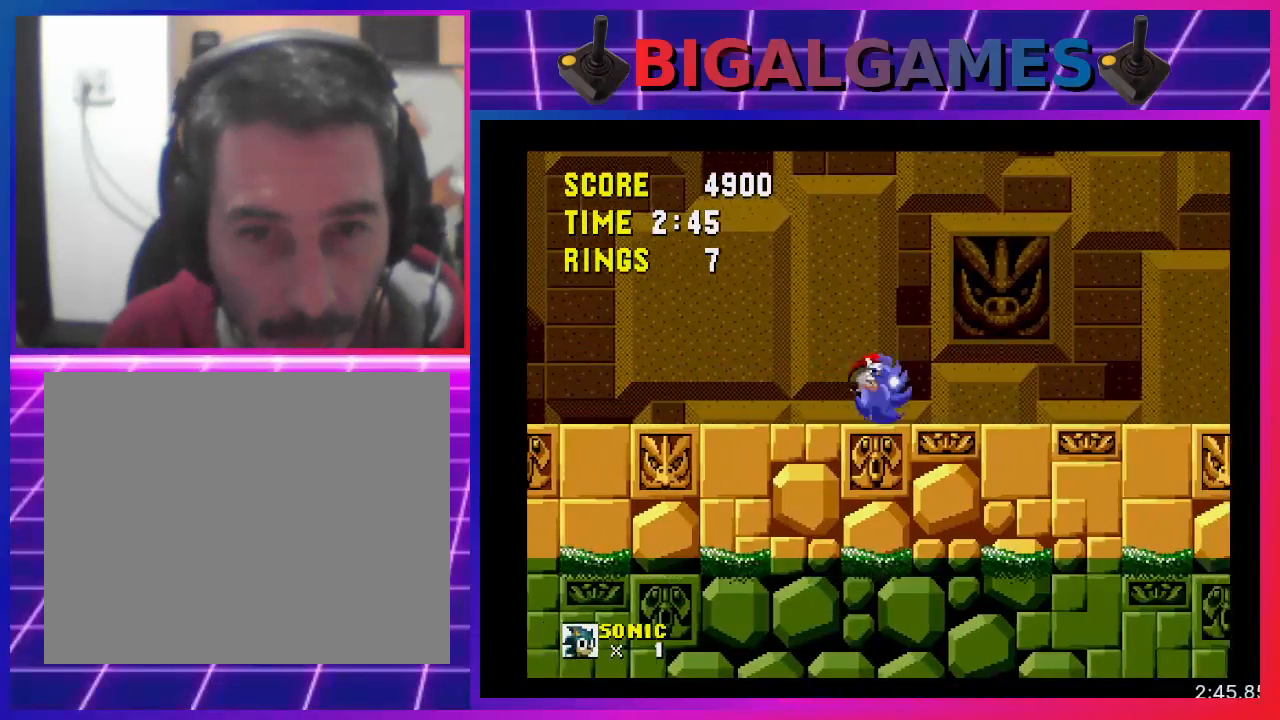
{"buttons": [], "events": [[100, "DPAD_DOWN", "up"]]}